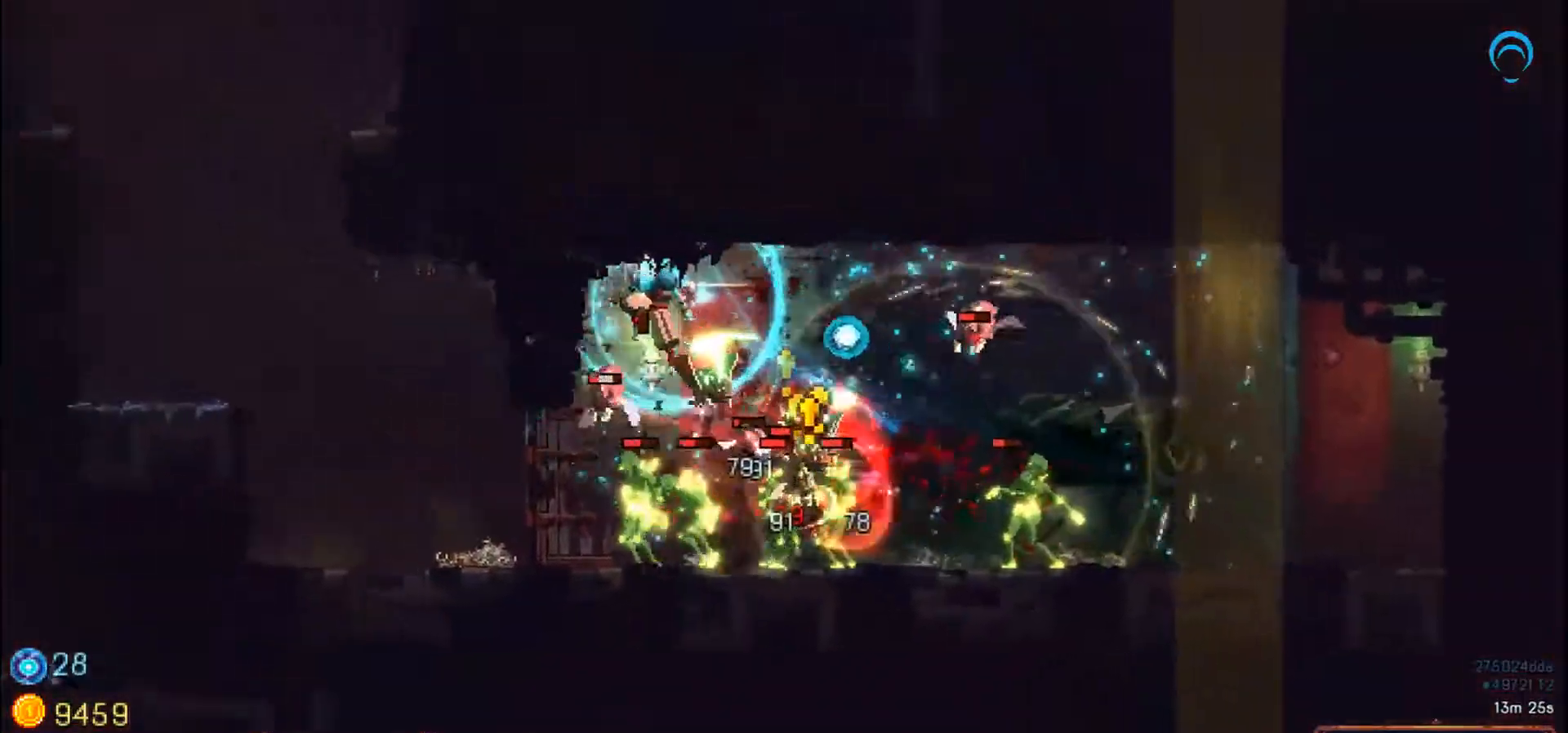
Gameplay with a controller (PlayStation layout); each line is a JSON object with the inputs held at the frame after it. "events" lists button and stick changes between this image and that frame as [ms after this image, input, new state], when the widget could be followed in between. Not read: L2 L3 R2 R3 SQUARE left_stick.
{"buttons": ["CROSS", "DPAD_DOWN", "DPAD_RIGHT"], "right_stick": "center"}
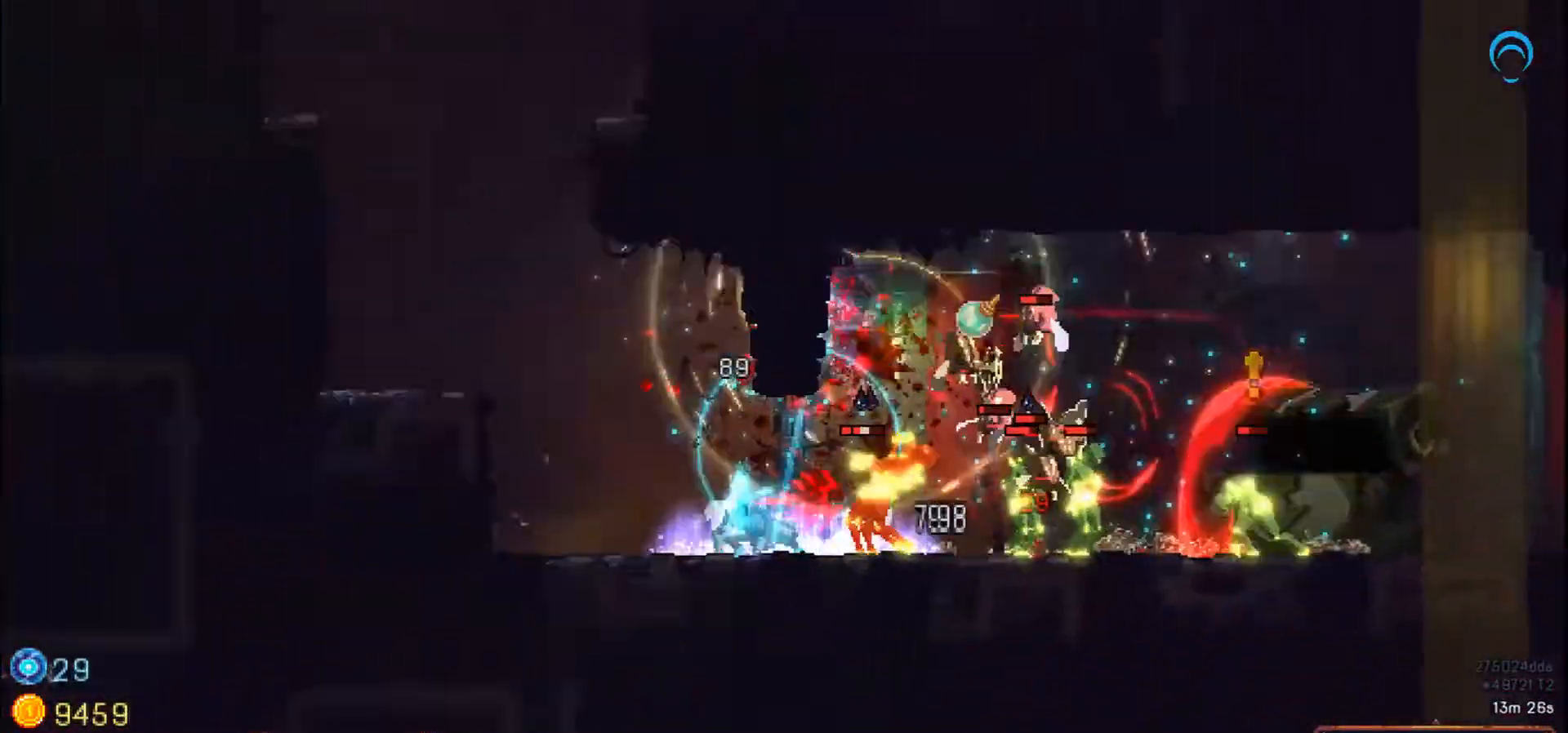
{"buttons": ["DPAD_DOWN", "DPAD_RIGHT"], "right_stick": "center", "events": [[333, "CROSS", "up"]]}
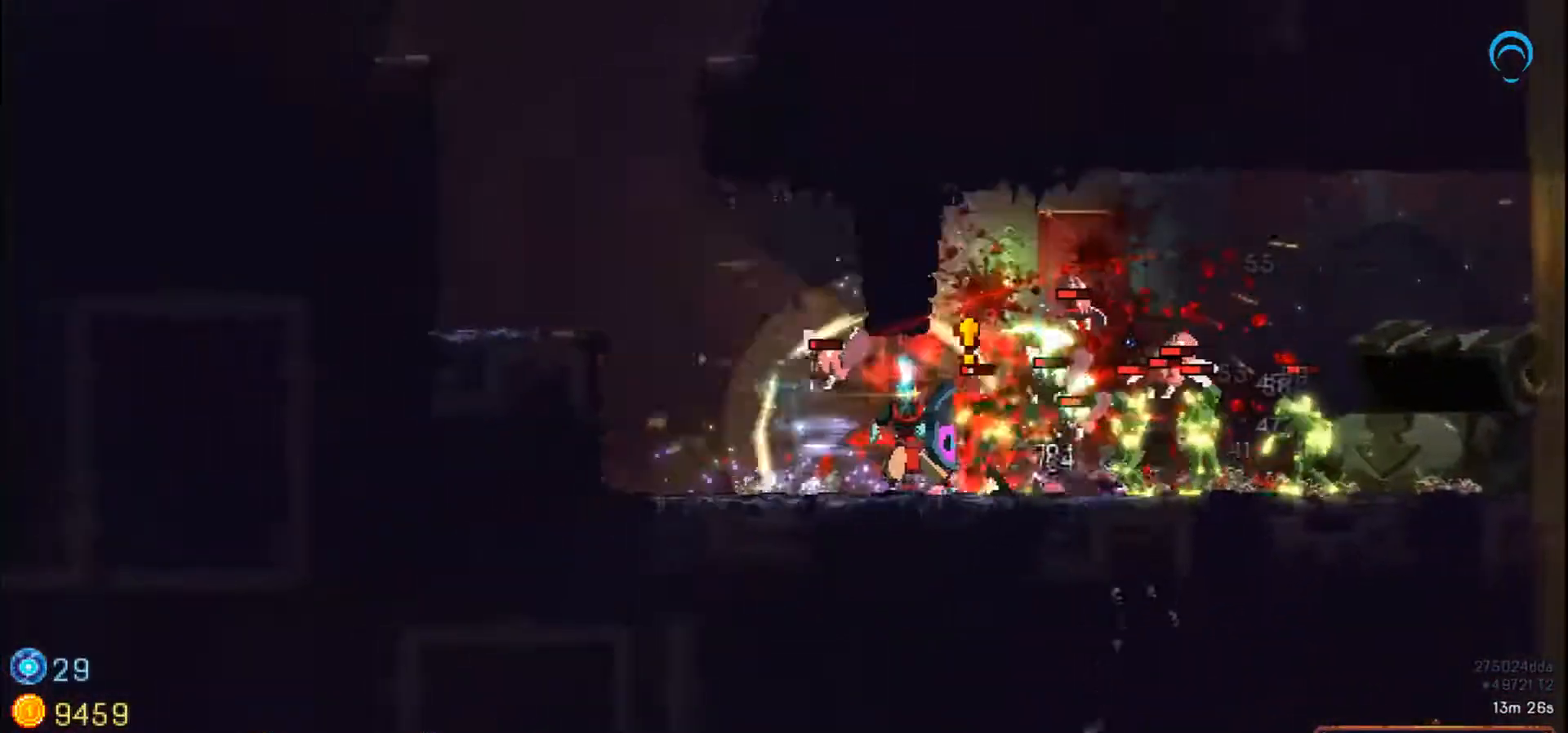
{"buttons": ["CROSS", "DPAD_RIGHT"], "right_stick": "center", "events": [[367, "DPAD_DOWN", "up"], [383, "CROSS", "down"]]}
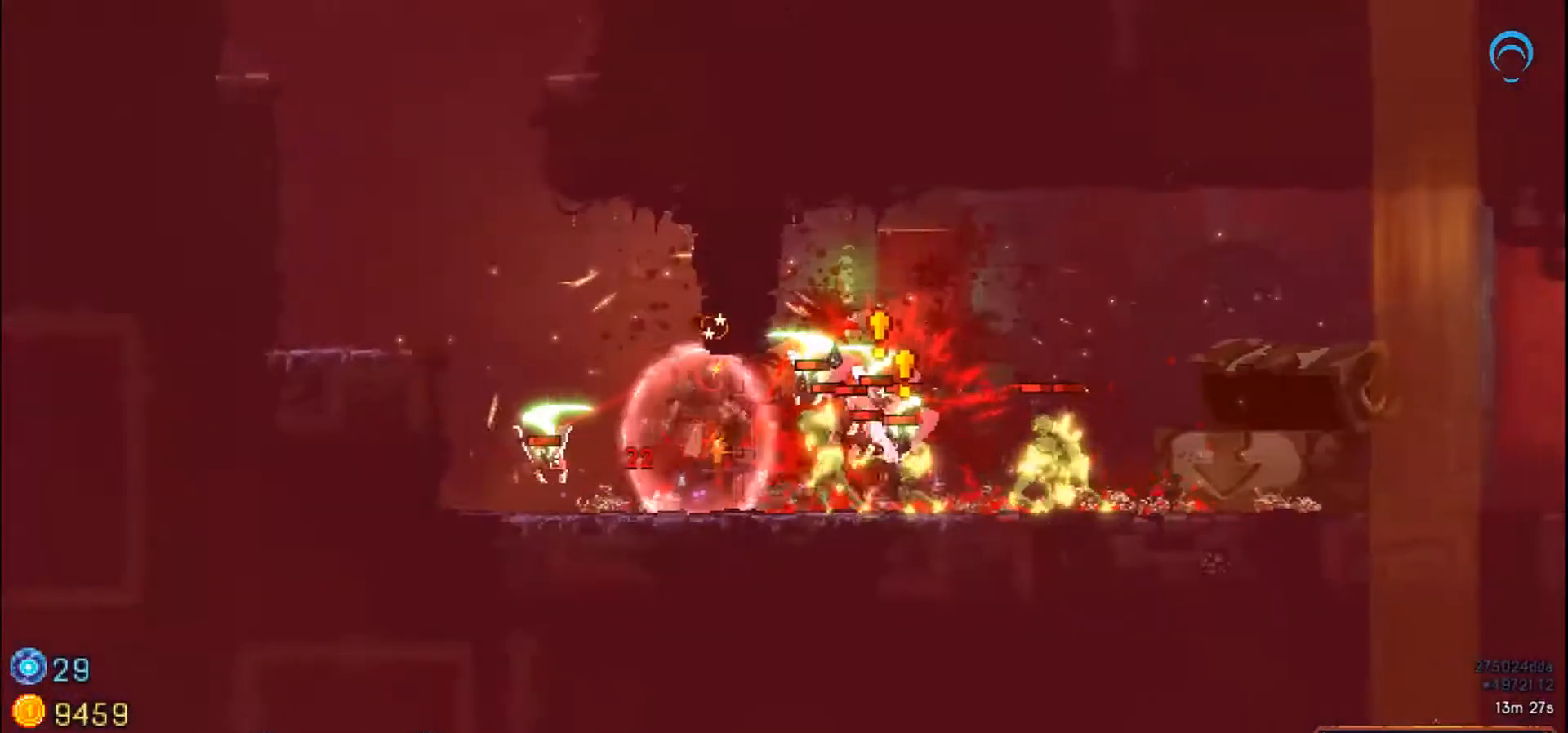
{"buttons": ["DPAD_RIGHT"], "right_stick": "center", "events": [[33, "CROSS", "up"]]}
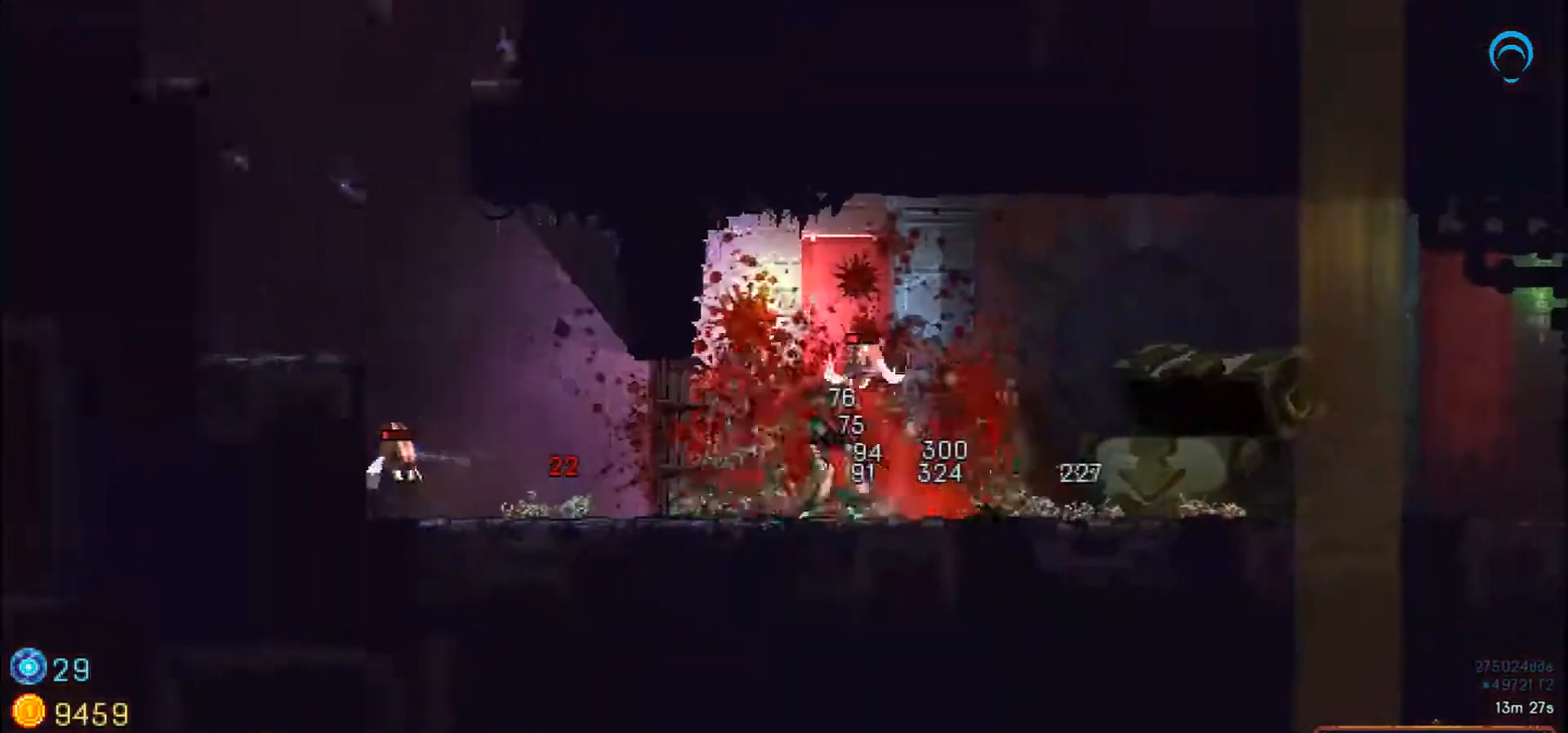
{"buttons": ["CROSS", "DPAD_RIGHT"], "right_stick": "center", "events": [[500, "CROSS", "down"]]}
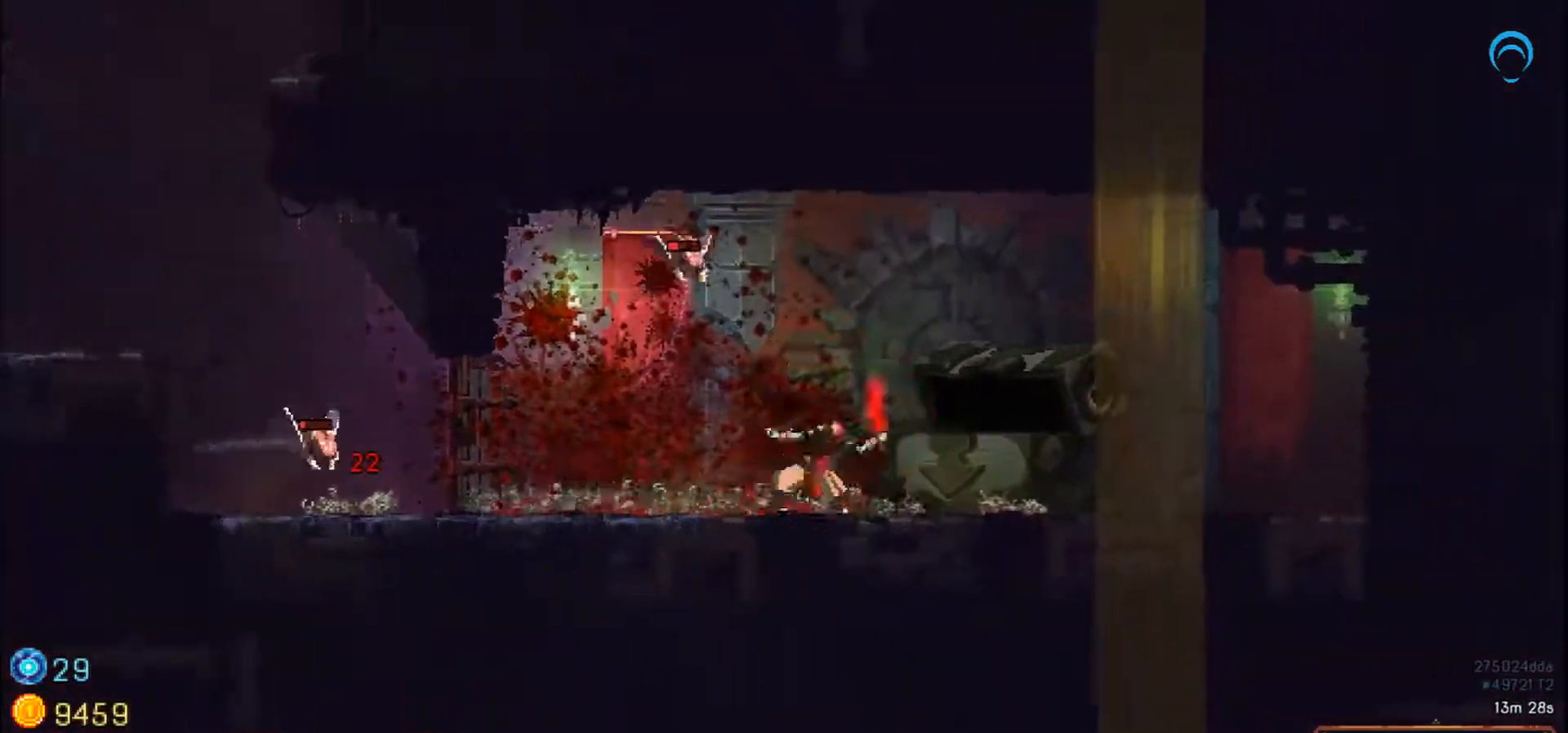
{"buttons": ["DPAD_LEFT"], "right_stick": "center"}
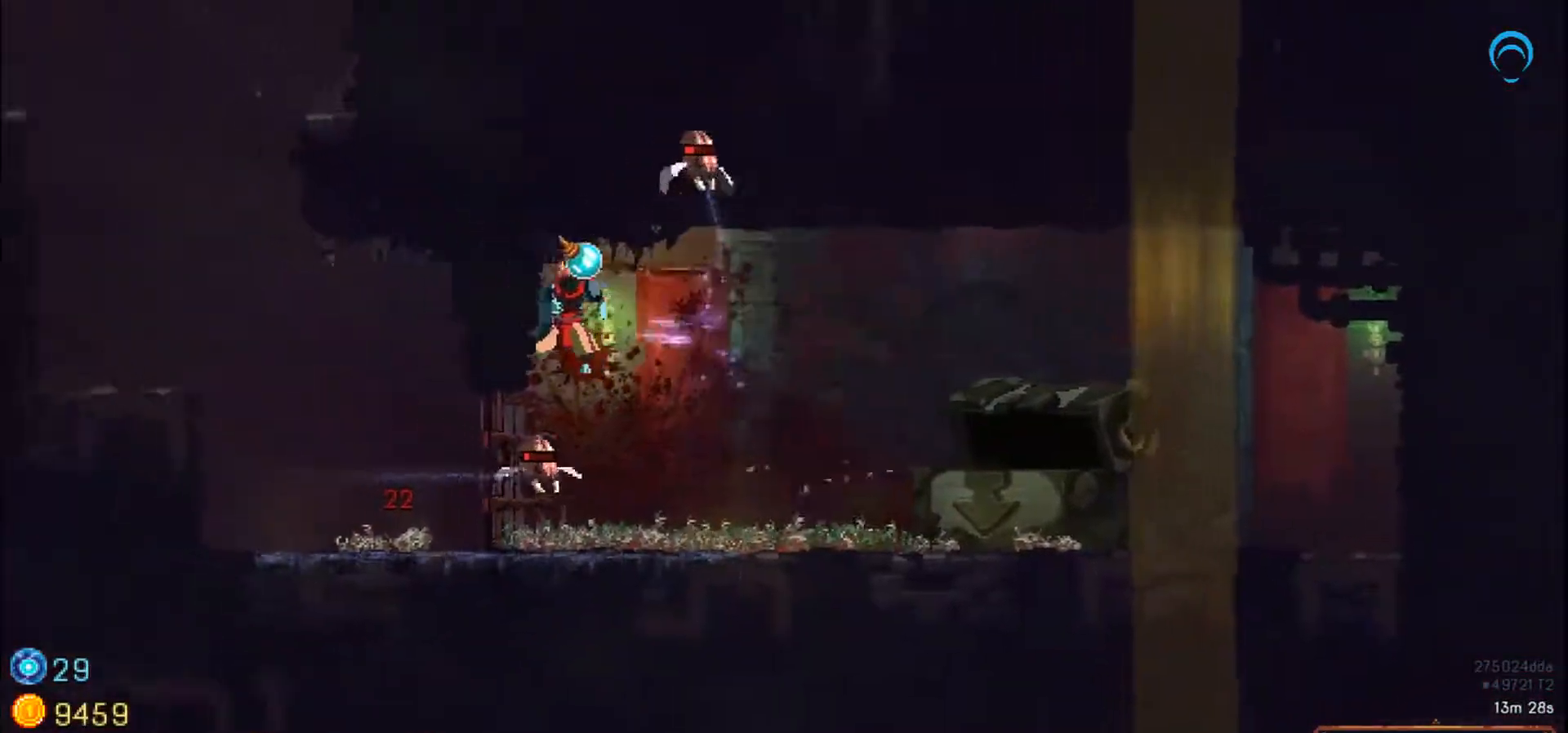
{"buttons": ["DPAD_RIGHT"], "right_stick": "center", "events": [[167, "CROSS", "down"], [167, "DPAD_LEFT", "up"], [183, "DPAD_RIGHT", "down"], [250, "CROSS", "up"]]}
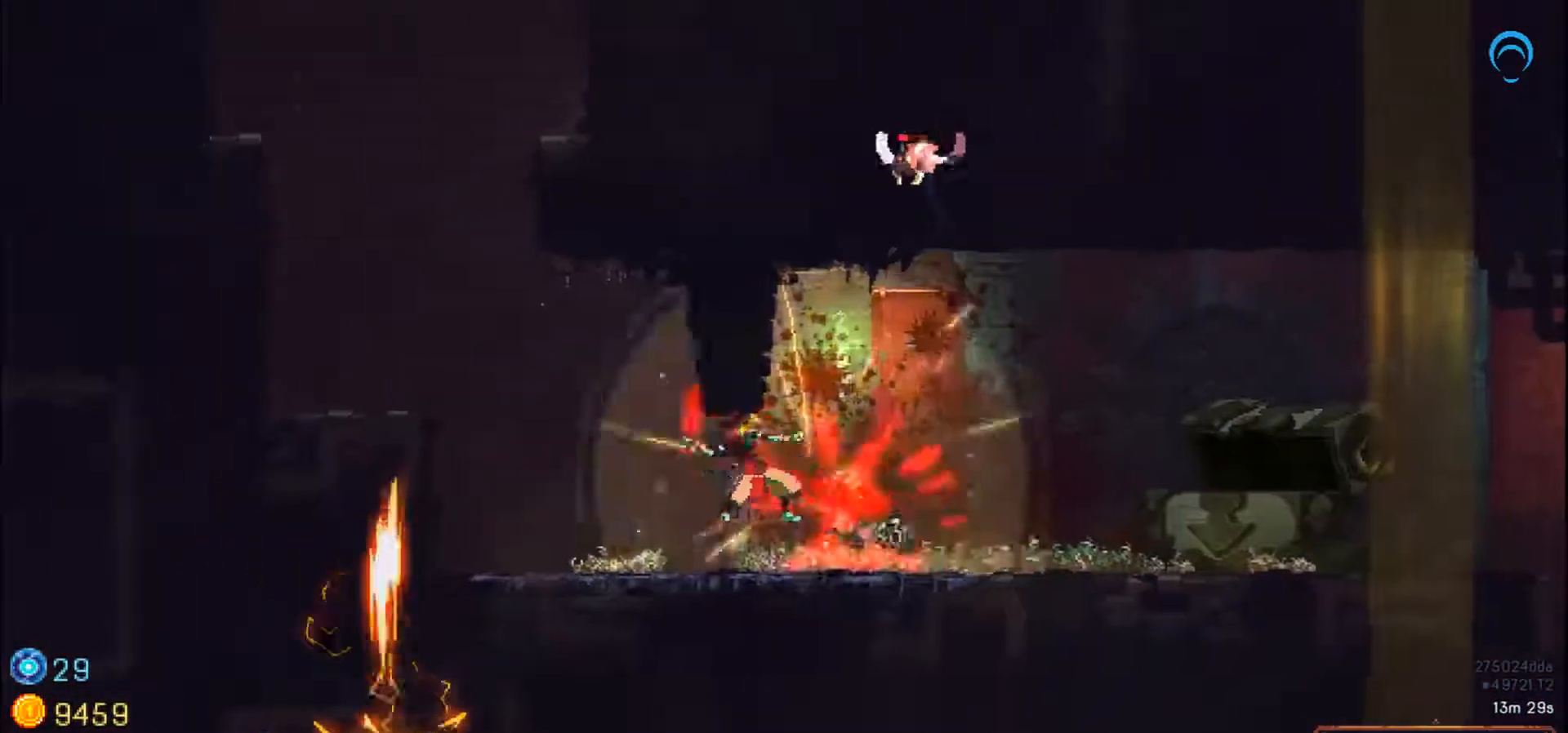
{"buttons": ["DPAD_RIGHT"], "right_stick": "center", "events": []}